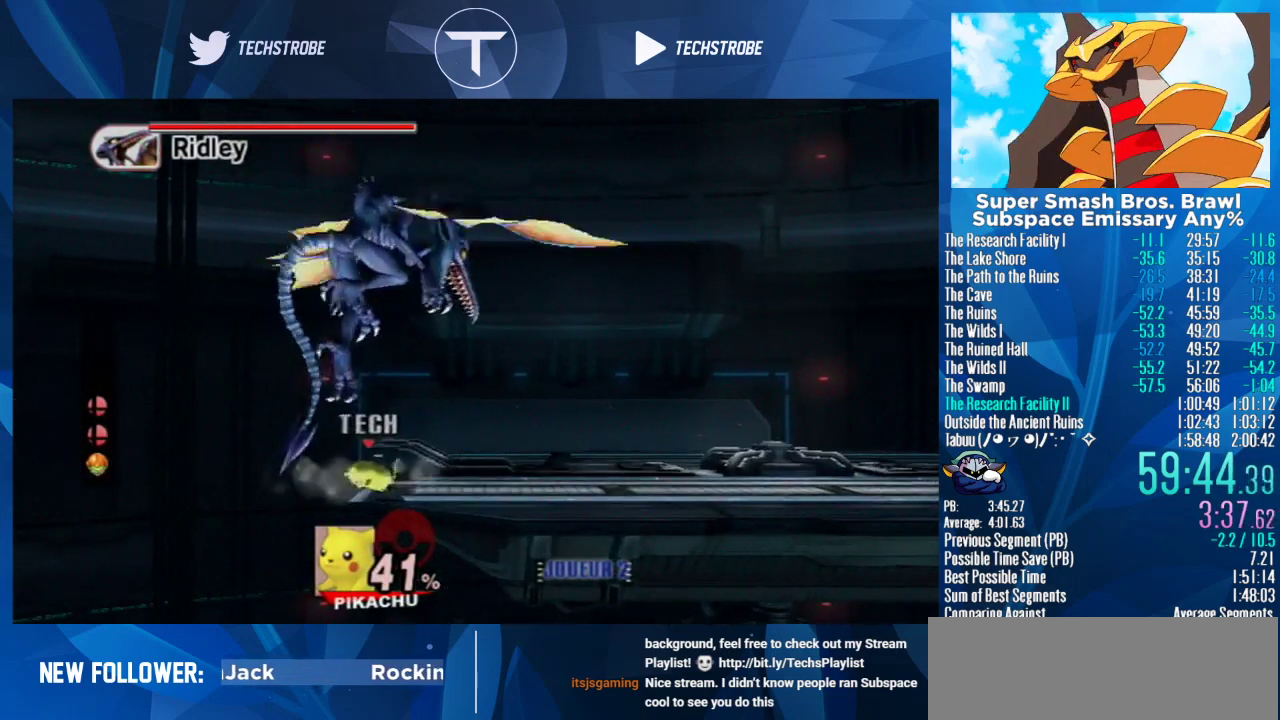
Gameplay with a controller (Nintendo layout); each line is a JSON object with the inputs held at the frame after it. "events" lists button and stick changes between this image and that frame as [ms after this image, input, new state], when the widget could be followed in between. Not read: L1 L3 R1 R3.
{"buttons": [], "left_stick": "center", "right_stick": "center", "events": [[33, "right_stick", "up"], [133, "right_stick", "center"], [233, "right_stick", "up"], [333, "right_stick", "center"]]}
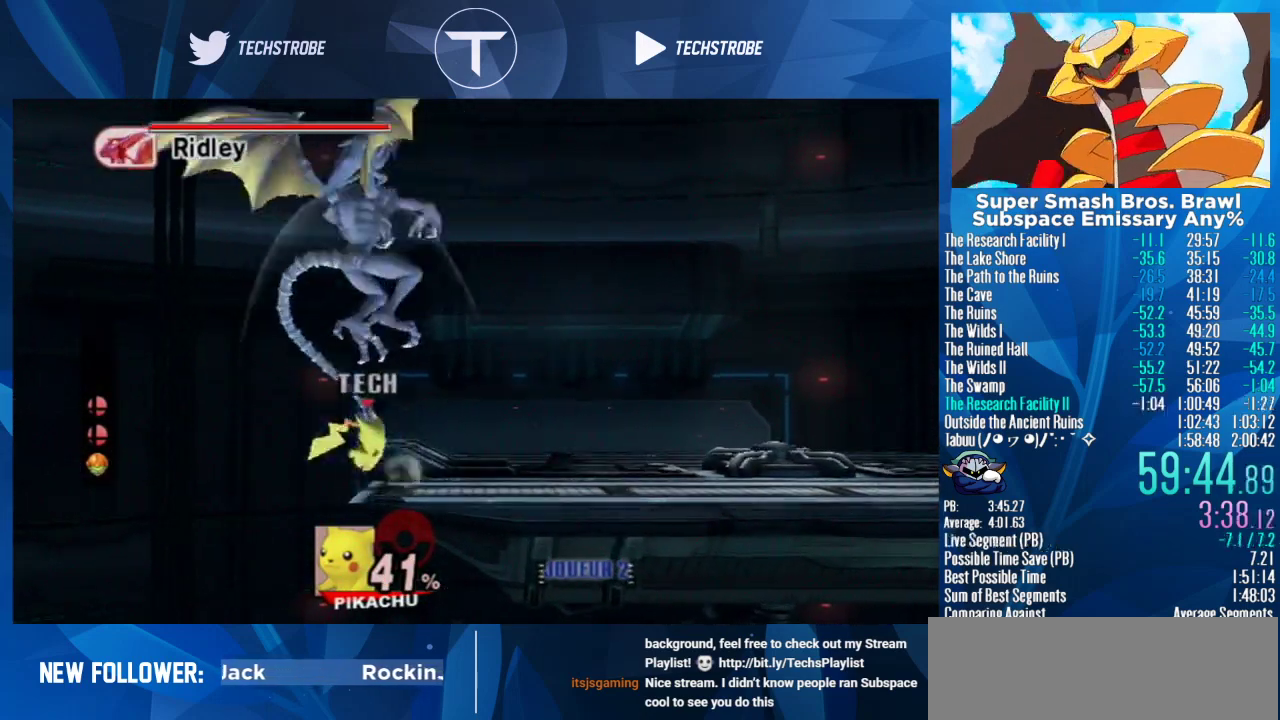
{"buttons": [], "left_stick": "center", "right_stick": "up", "events": [[33, "right_stick", "up"], [100, "right_stick", "center"], [200, "right_stick", "up"], [433, "right_stick", "center"], [500, "right_stick", "up"]]}
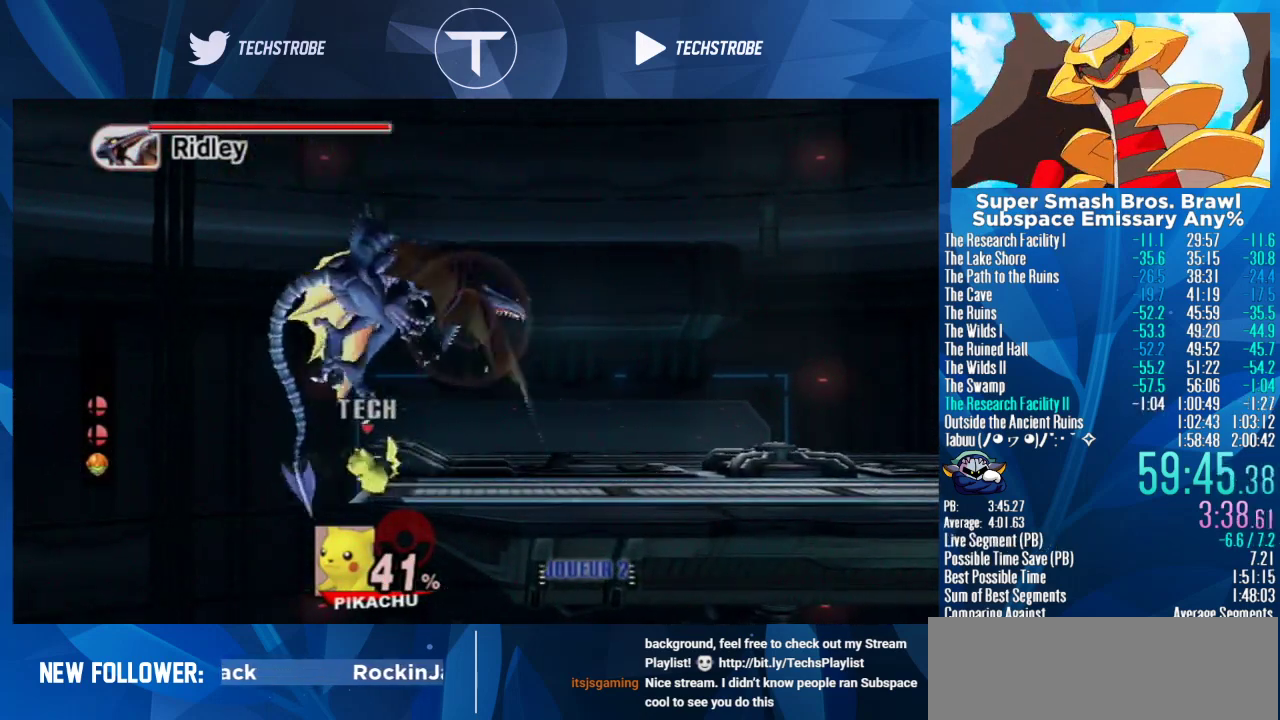
{"buttons": [], "left_stick": "center", "right_stick": "center", "events": [[100, "right_stick", "center"], [200, "right_stick", "up"], [300, "right_stick", "center"], [367, "right_stick", "up"], [467, "right_stick", "center"]]}
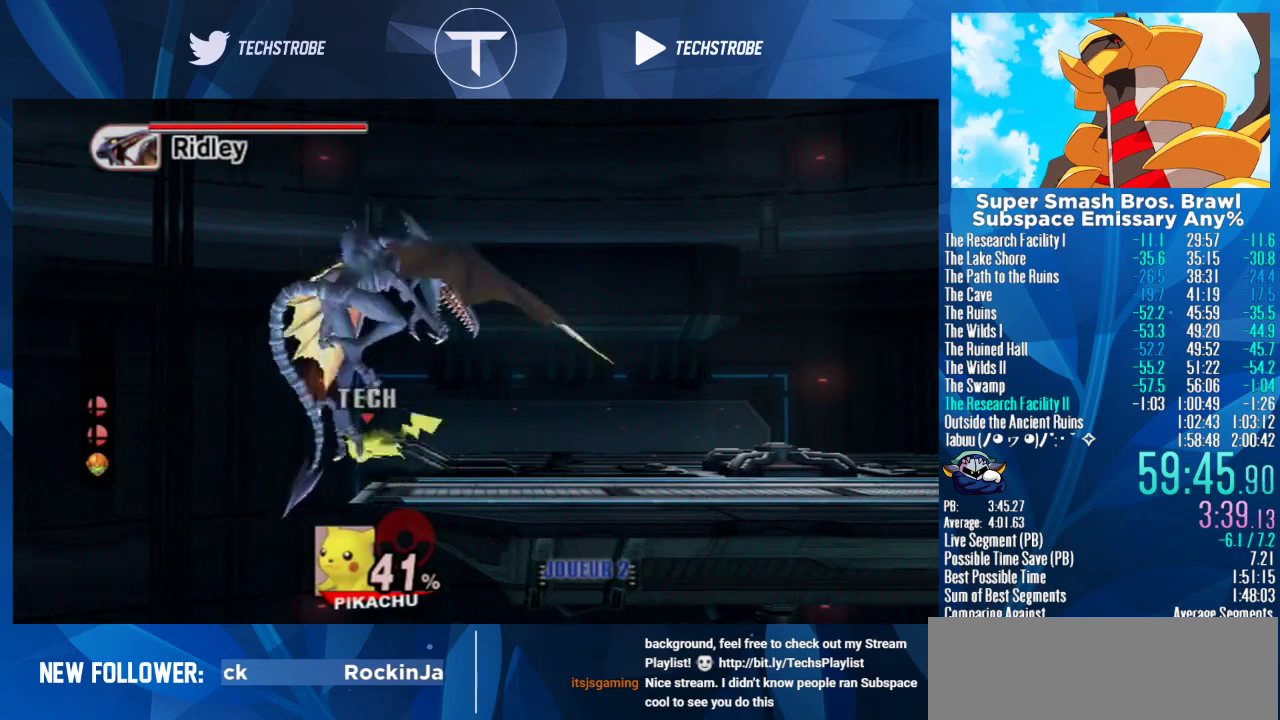
{"buttons": [], "left_stick": "center", "right_stick": "center", "events": [[33, "right_stick", "up"], [100, "right_stick", "center"], [200, "right_stick", "up"], [300, "right_stick", "center"], [367, "right_stick", "up"], [433, "right_stick", "center"]]}
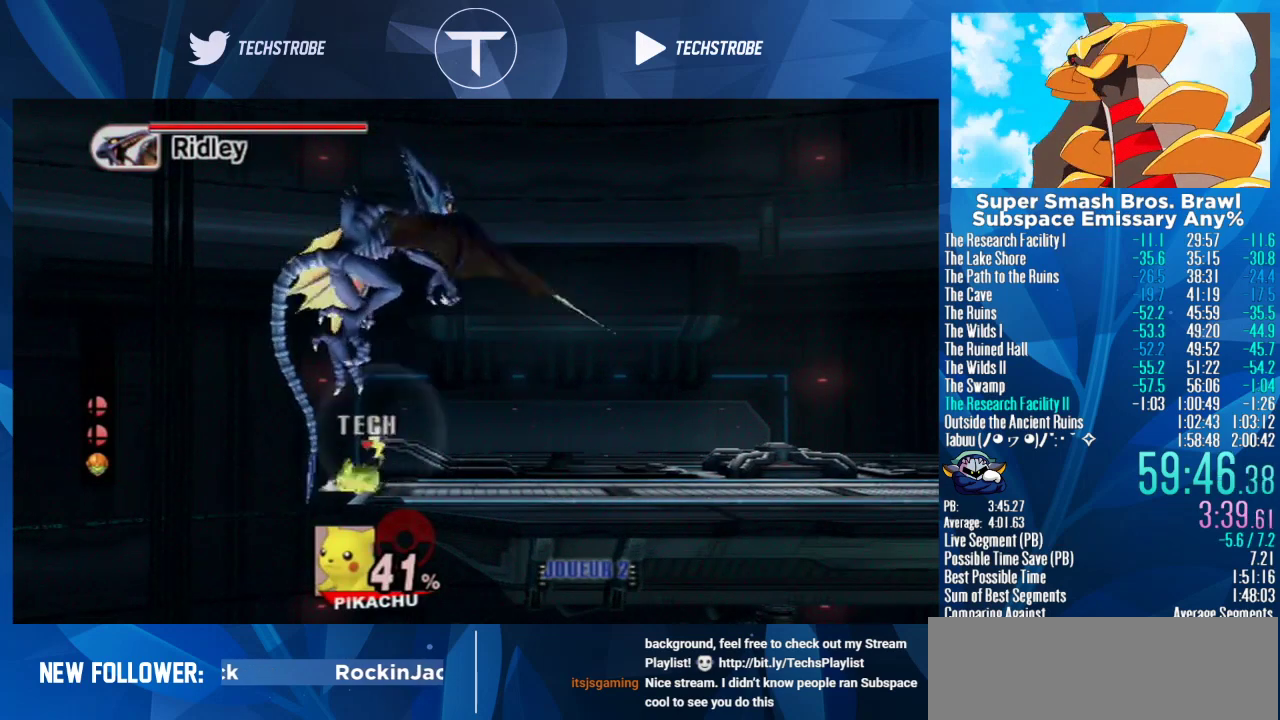
{"buttons": [], "left_stick": "center", "right_stick": "up", "events": [[33, "right_stick", "up"], [100, "right_stick", "center"], [200, "right_stick", "up"], [433, "right_stick", "center"], [500, "right_stick", "up"]]}
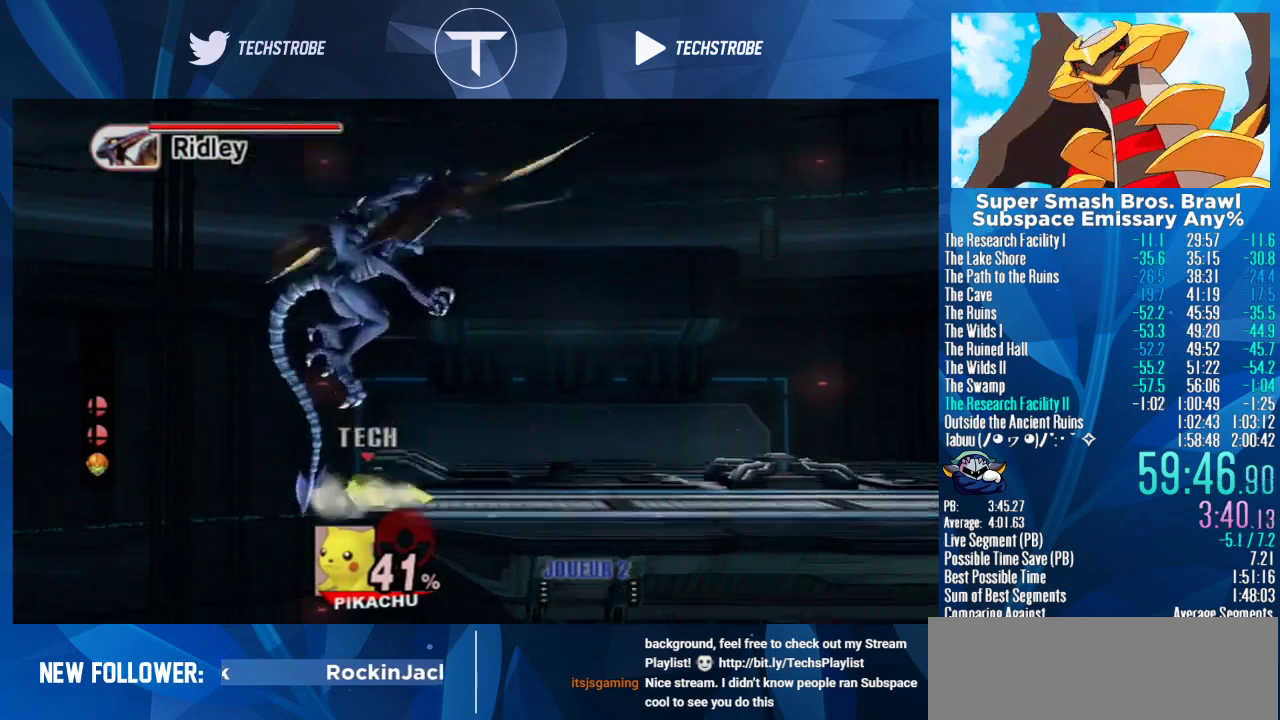
{"buttons": [], "left_stick": "center", "right_stick": "up", "events": [[100, "right_stick", "center"], [200, "right_stick", "up"], [300, "right_stick", "center"], [367, "right_stick", "up"], [433, "right_stick", "center"], [500, "right_stick", "up"]]}
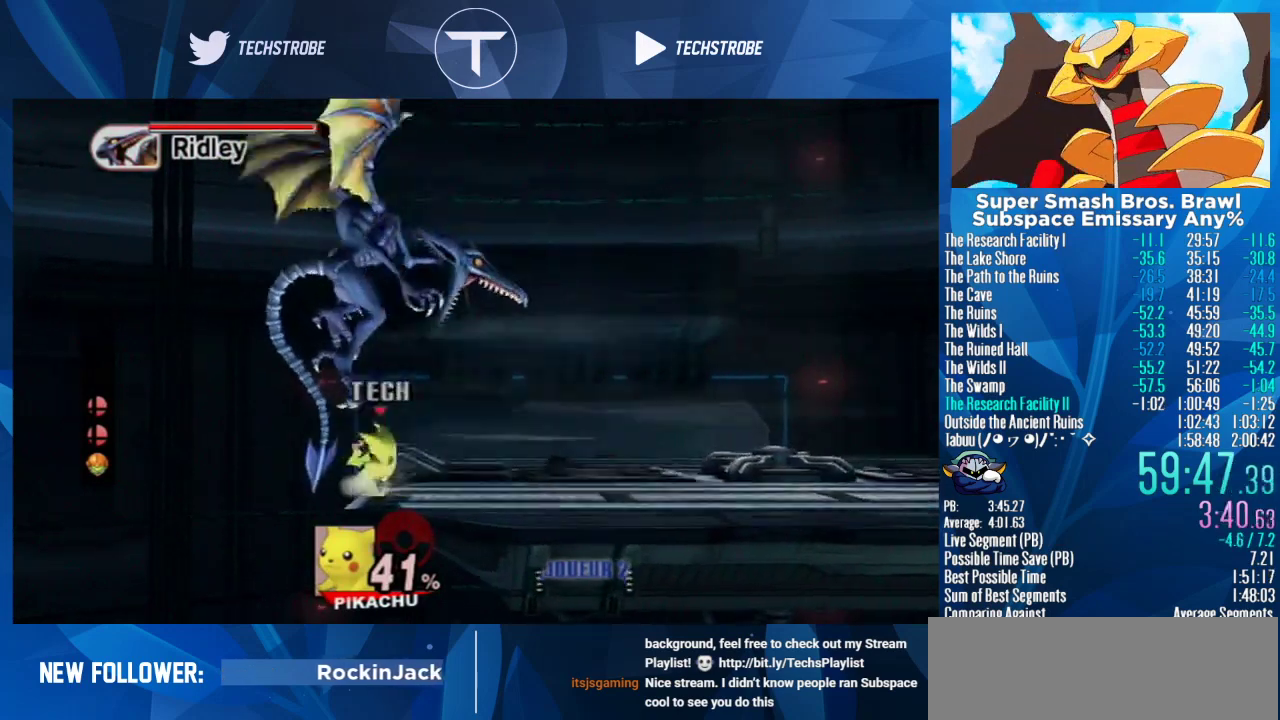
{"buttons": [], "left_stick": "center", "right_stick": "center", "events": [[267, "right_stick", "center"]]}
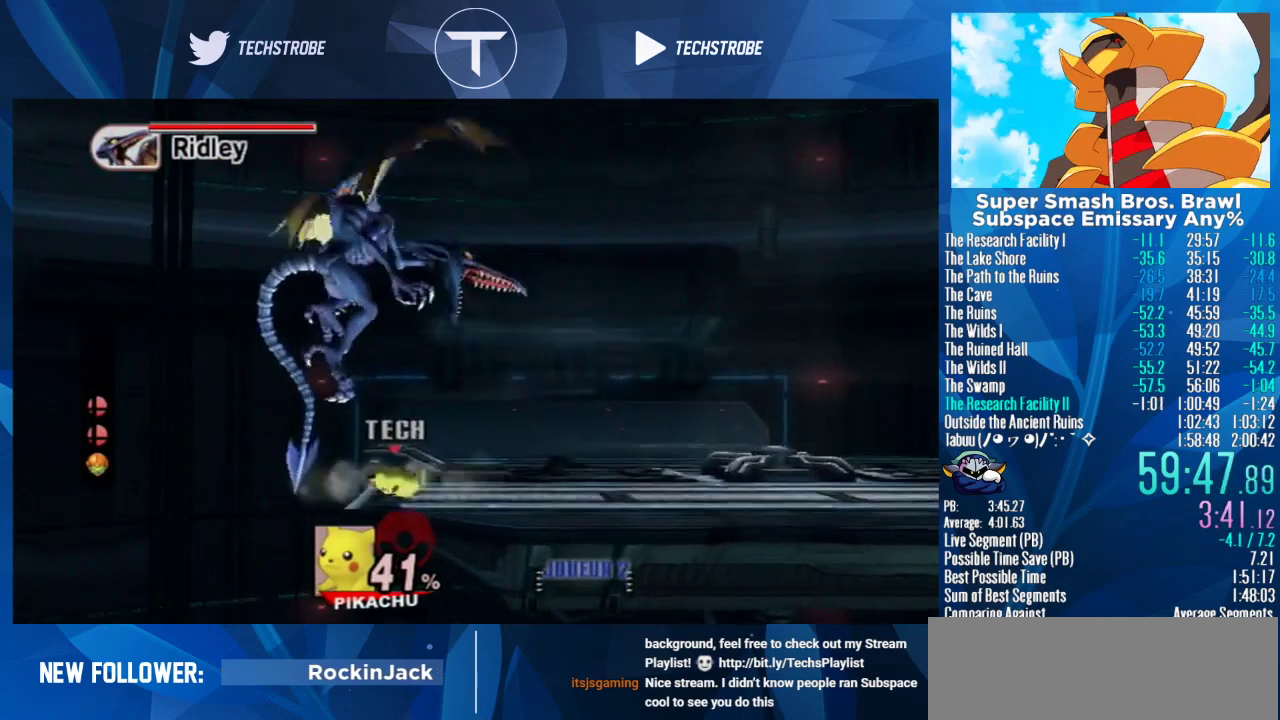
{"buttons": [], "left_stick": "center", "right_stick": "center", "events": [[200, "left_stick", "left"], [233, "right_stick", "up"], [300, "left_stick", "center"], [333, "right_stick", "center"], [400, "right_stick", "up"], [467, "right_stick", "center"]]}
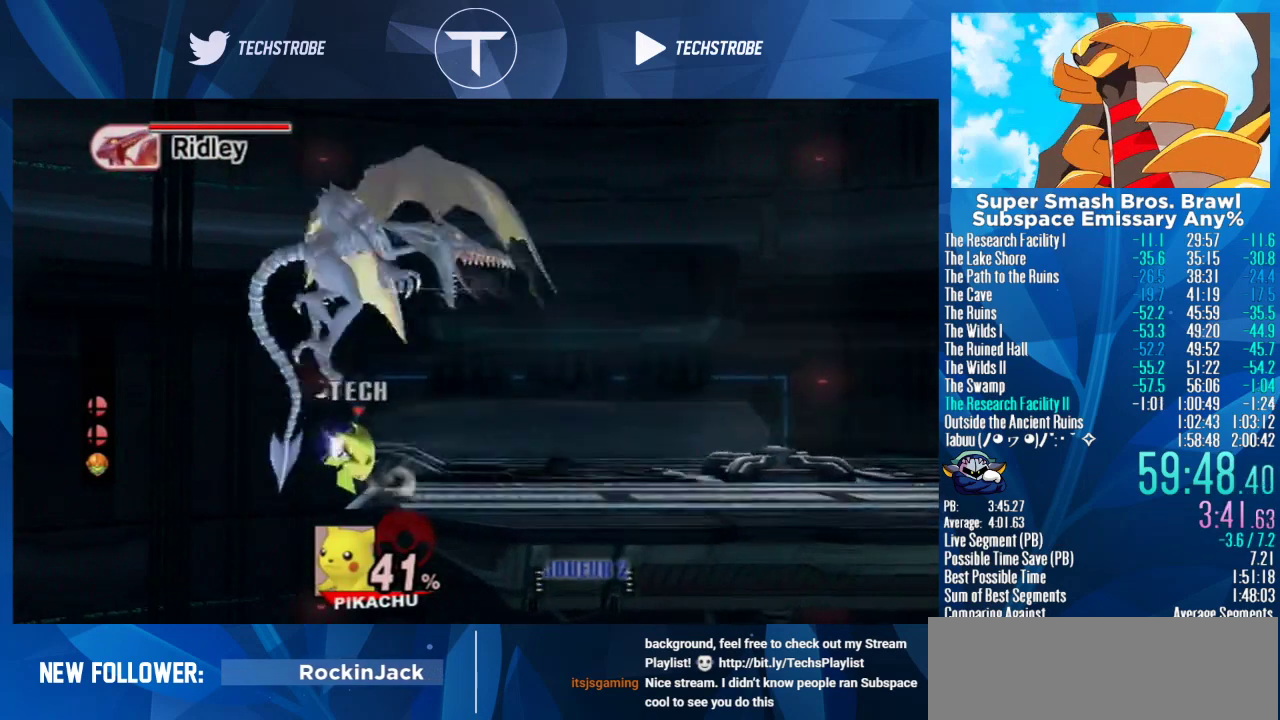
{"buttons": [], "left_stick": "center", "right_stick": "center", "events": [[33, "right_stick", "up"], [167, "right_stick", "center"], [233, "right_stick", "up"], [333, "right_stick", "center"], [400, "right_stick", "up"], [467, "right_stick", "center"]]}
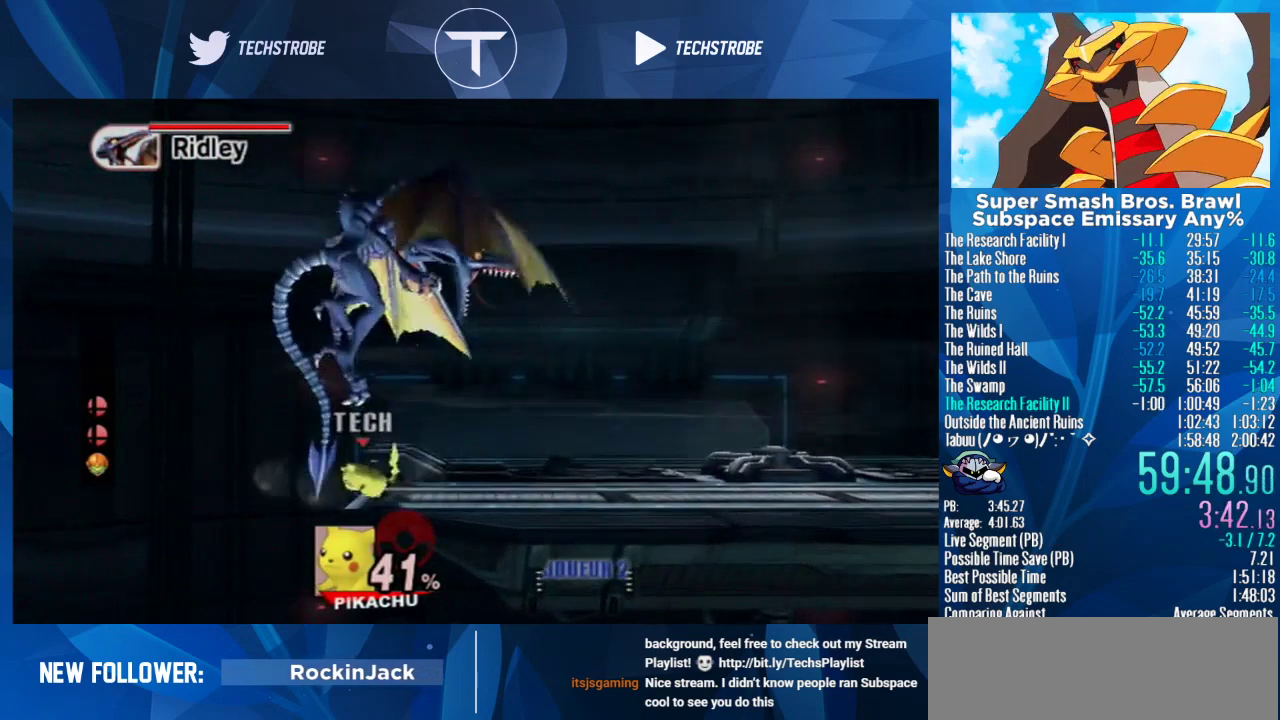
{"buttons": [], "left_stick": "center", "right_stick": "up", "events": [[67, "right_stick", "up"], [133, "right_stick", "center"], [233, "right_stick", "up"]]}
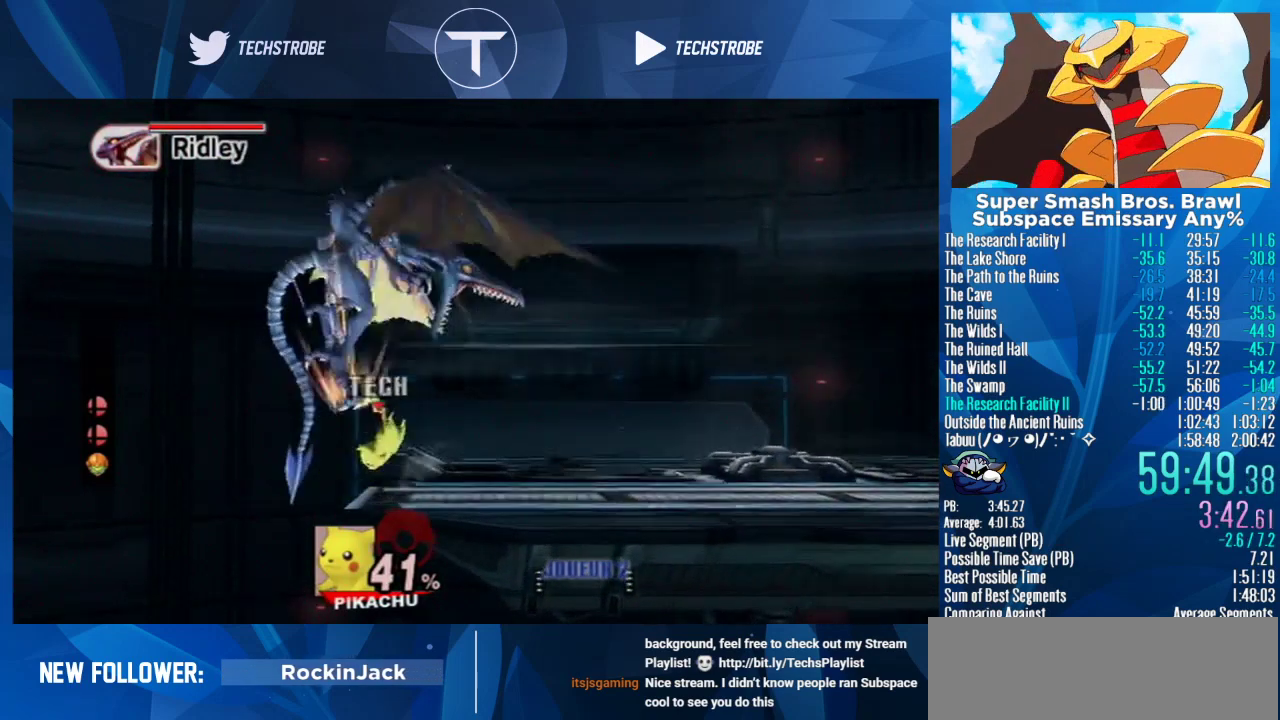
{"buttons": [], "left_stick": "left", "right_stick": "up", "events": [[133, "right_stick", "center"], [433, "left_stick", "left"], [500, "right_stick", "up"]]}
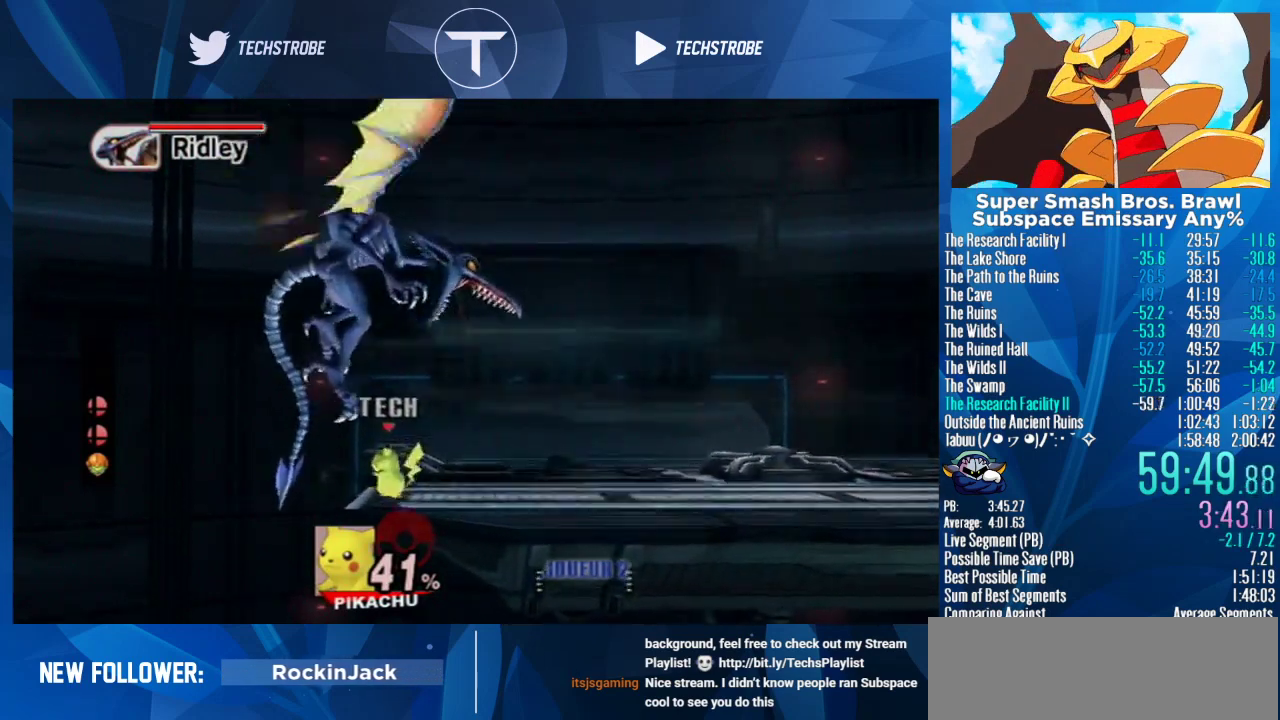
{"buttons": [], "left_stick": "center", "right_stick": "up", "events": [[33, "left_stick", "center"], [100, "right_stick", "center"], [167, "right_stick", "up"], [267, "right_stick", "center"], [333, "right_stick", "up"], [400, "right_stick", "center"], [500, "right_stick", "up"]]}
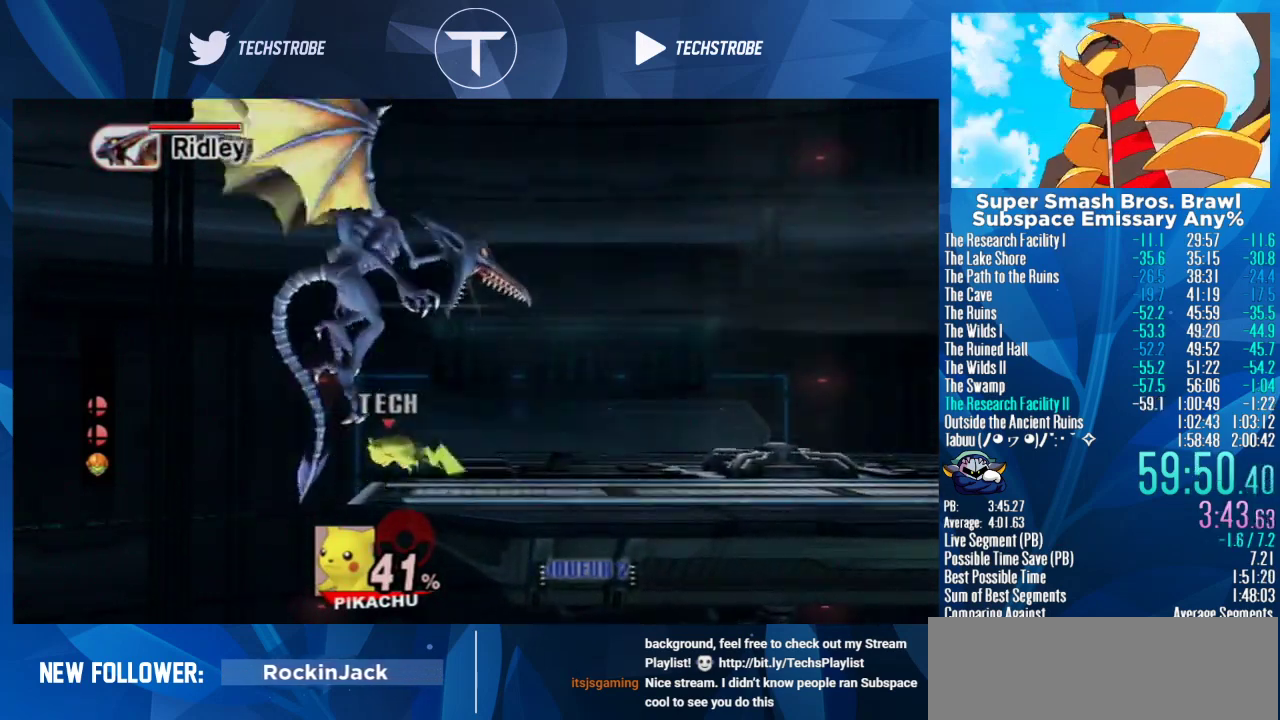
{"buttons": [], "left_stick": "center", "right_stick": "up"}
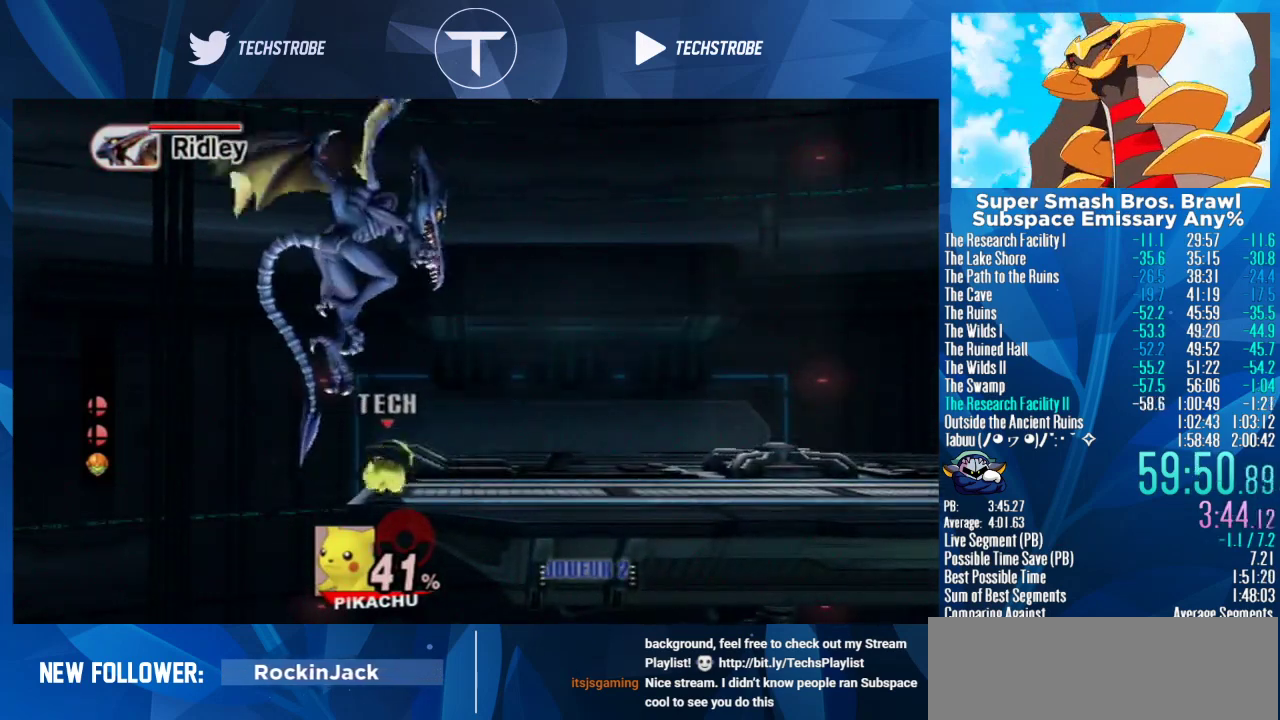
{"buttons": [], "left_stick": "center", "right_stick": "up"}
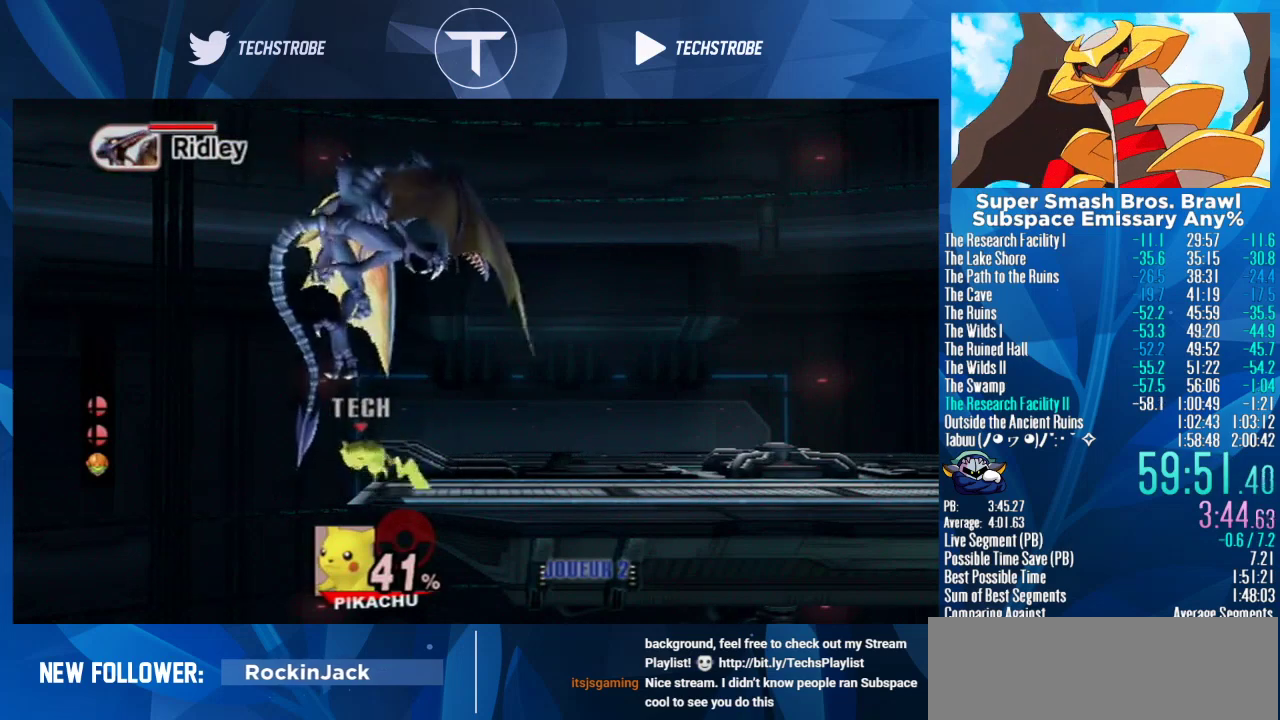
{"buttons": [], "left_stick": "center", "right_stick": "up", "events": [[67, "right_stick", "center"], [133, "right_stick", "up"], [233, "right_stick", "center"], [333, "right_stick", "up"]]}
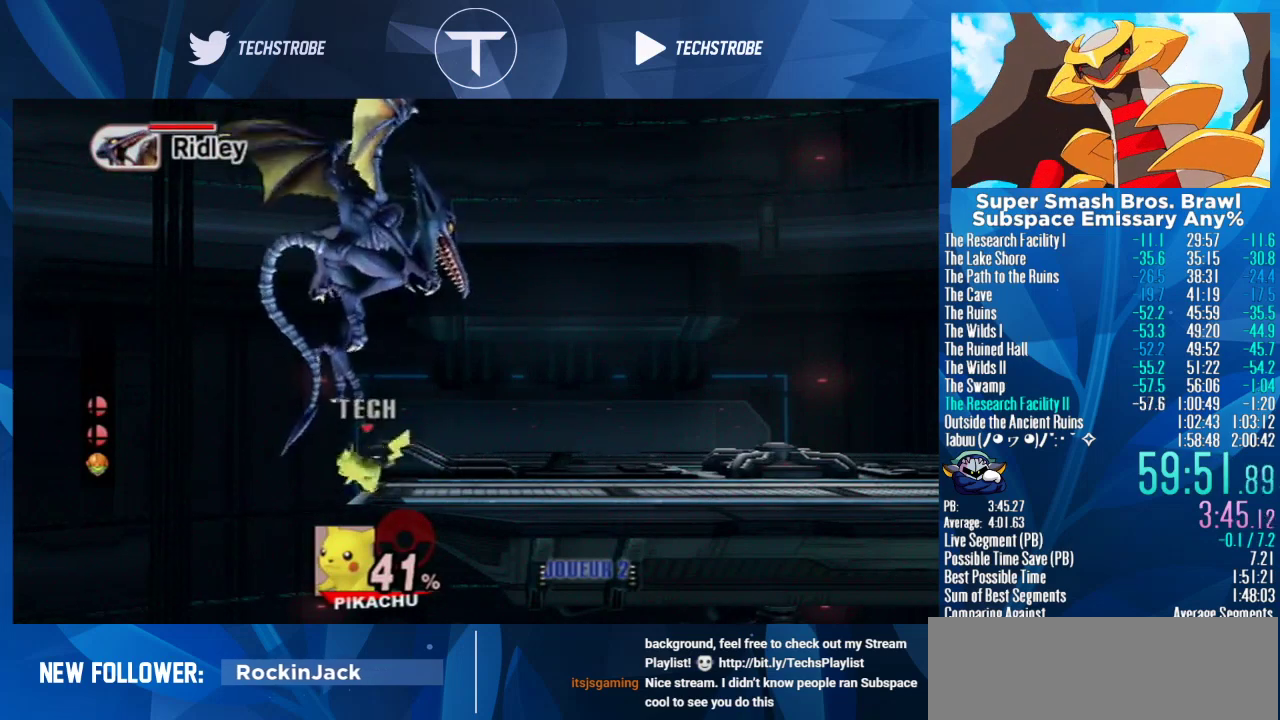
{"buttons": [], "left_stick": "center", "right_stick": "up", "events": [[33, "right_stick", "center"], [100, "right_stick", "up"], [200, "right_stick", "center"], [267, "right_stick", "up"], [333, "right_stick", "center"], [433, "right_stick", "up"]]}
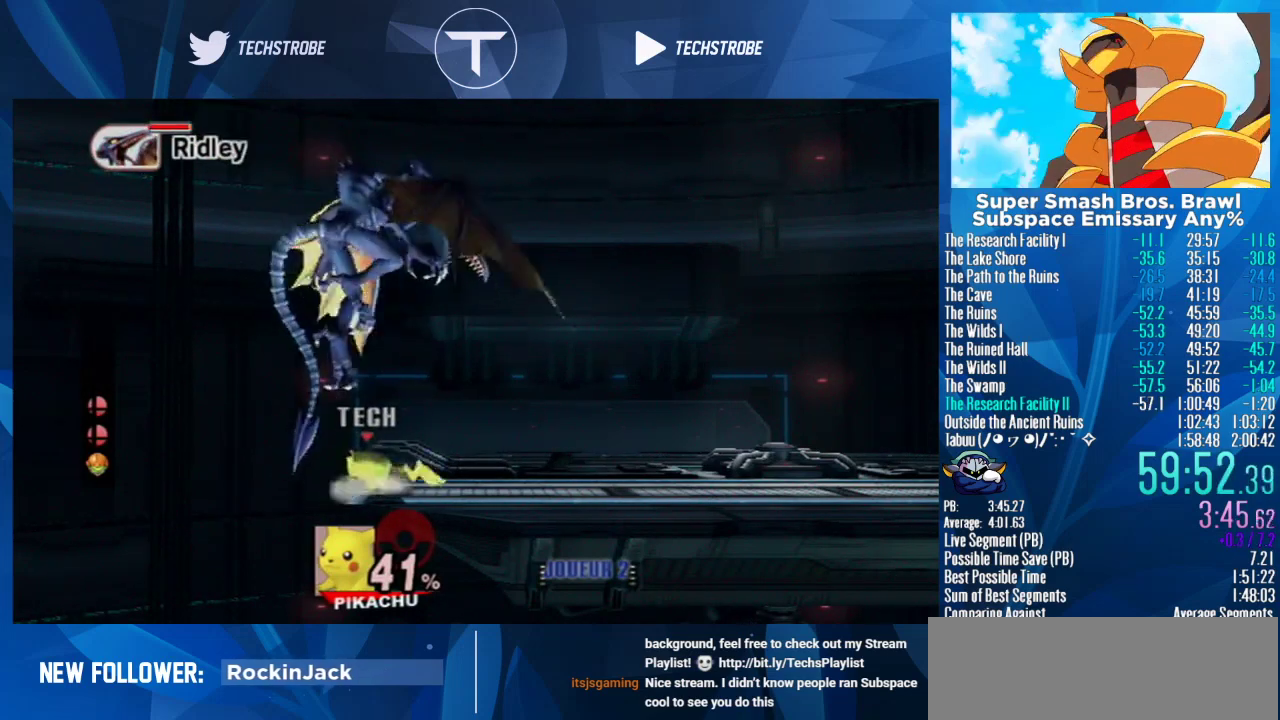
{"buttons": [], "left_stick": "center", "right_stick": "up", "events": [[33, "right_stick", "center"], [133, "right_stick", "up"], [233, "right_stick", "center"], [333, "right_stick", "up"], [400, "right_stick", "center"], [467, "right_stick", "up"]]}
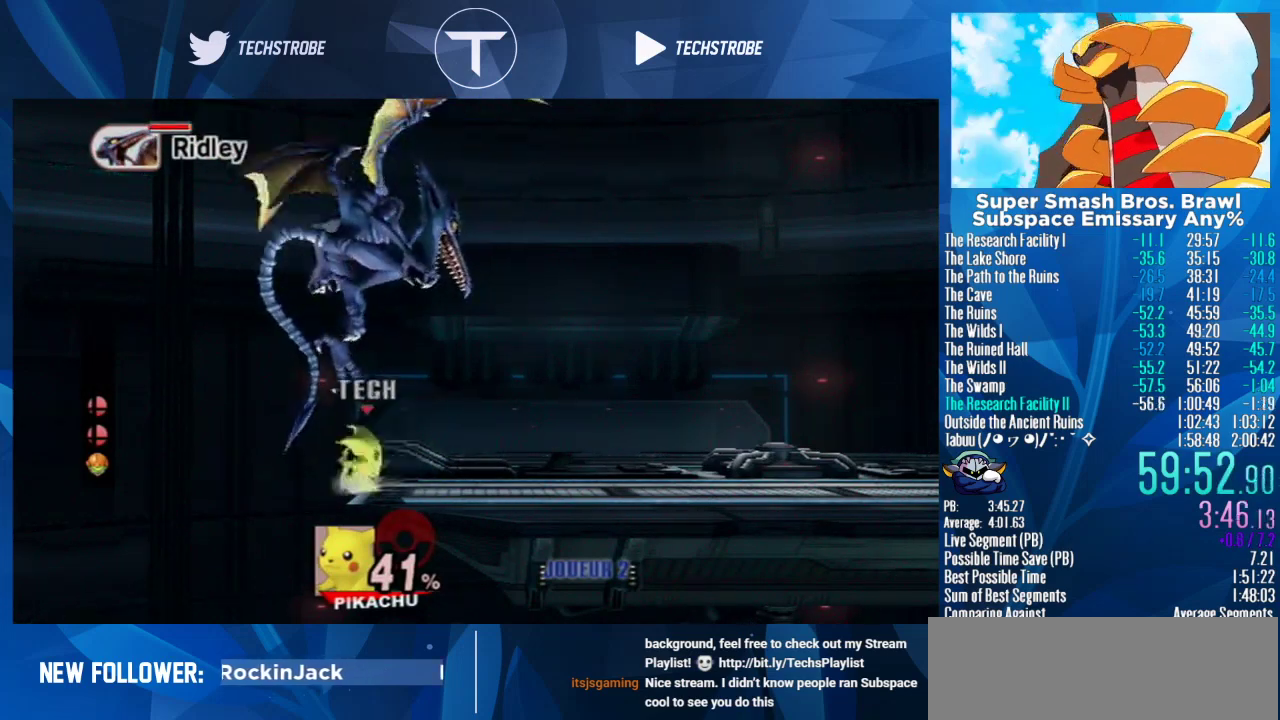
{"buttons": [], "left_stick": "center", "right_stick": "center", "events": [[67, "right_stick", "center"], [133, "right_stick", "up"], [233, "right_stick", "center"], [300, "right_stick", "up"], [400, "right_stick", "center"]]}
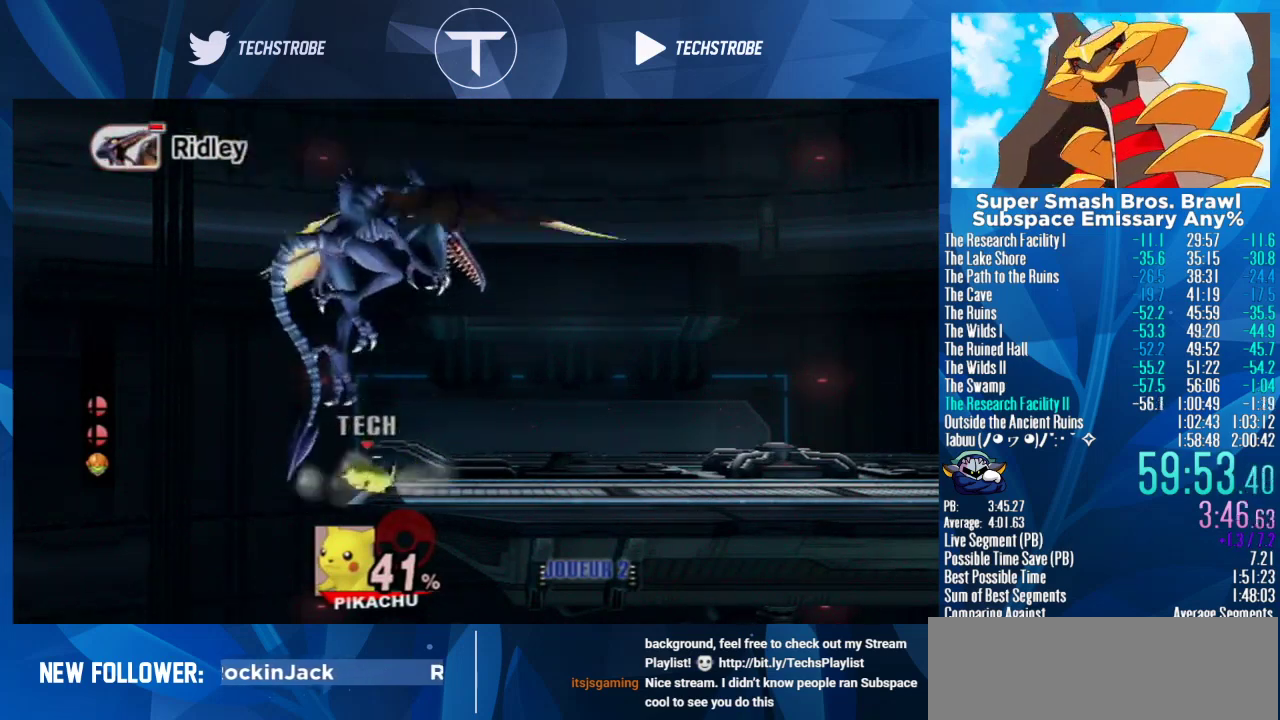
{"buttons": [], "left_stick": "center", "right_stick": "up", "events": [[133, "left_stick", "left"], [167, "right_stick", "up"], [200, "left_stick", "center"], [267, "right_stick", "center"], [467, "right_stick", "up"]]}
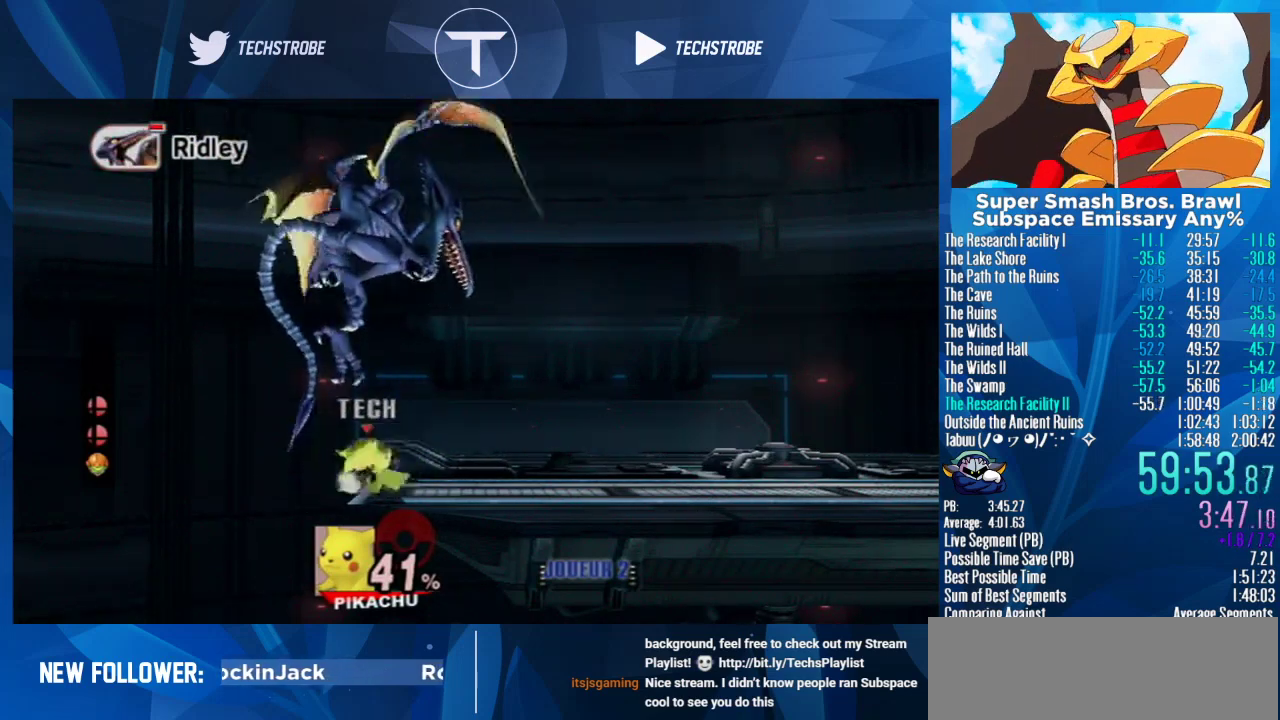
{"buttons": [], "left_stick": "center", "right_stick": "center", "events": [[267, "right_stick", "center"], [300, "left_stick", "left"], [333, "right_stick", "up"], [433, "right_stick", "center"], [500, "left_stick", "center"]]}
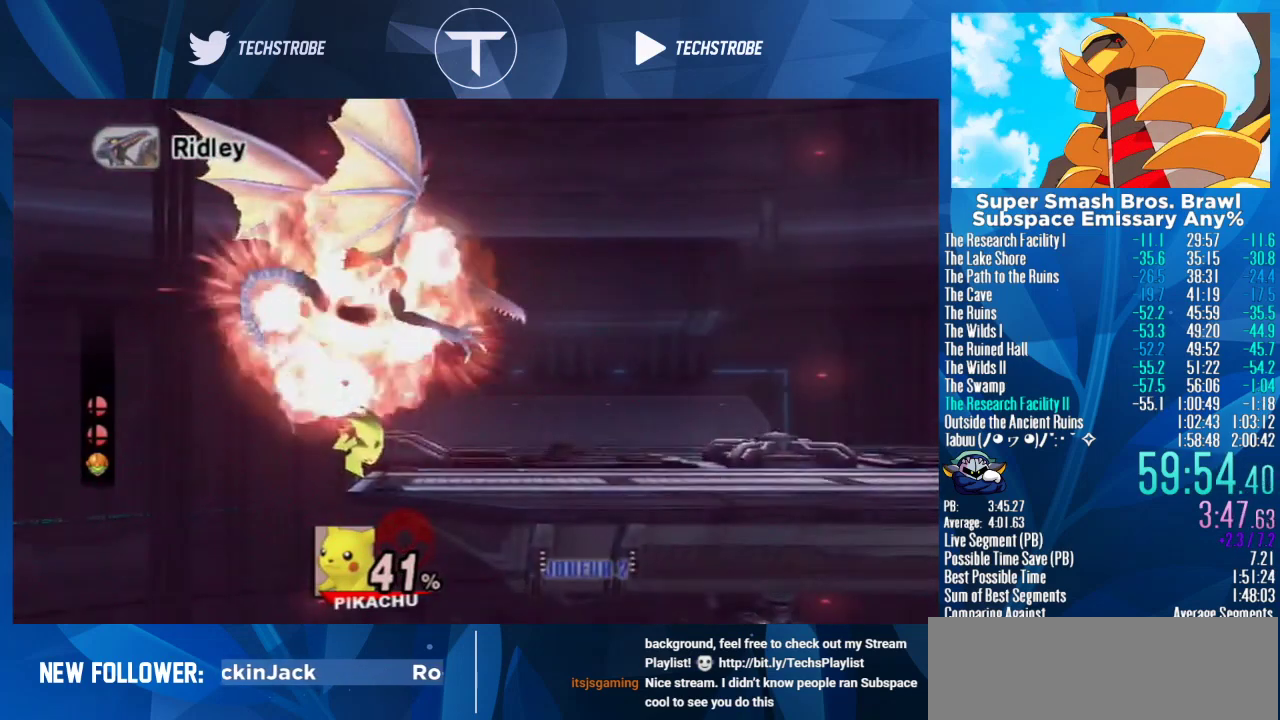
{"buttons": [], "left_stick": "center", "right_stick": "center", "events": []}
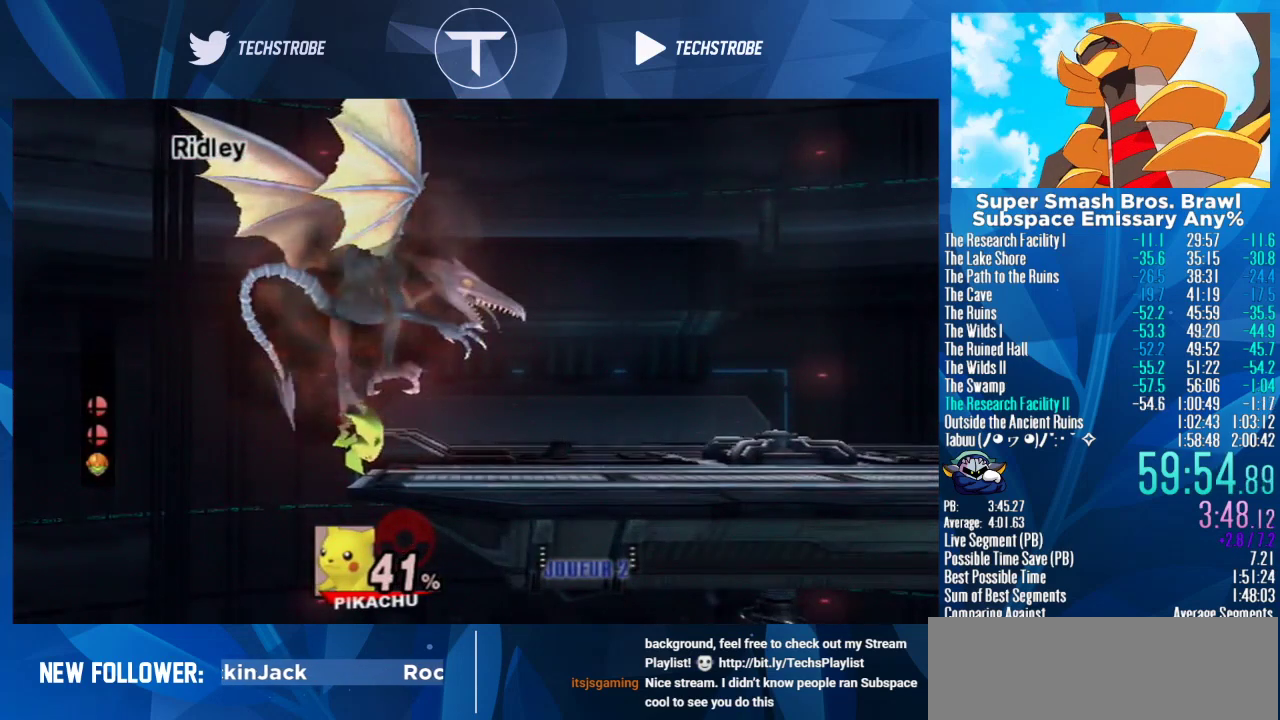
{"buttons": [], "left_stick": "center", "right_stick": "center", "events": []}
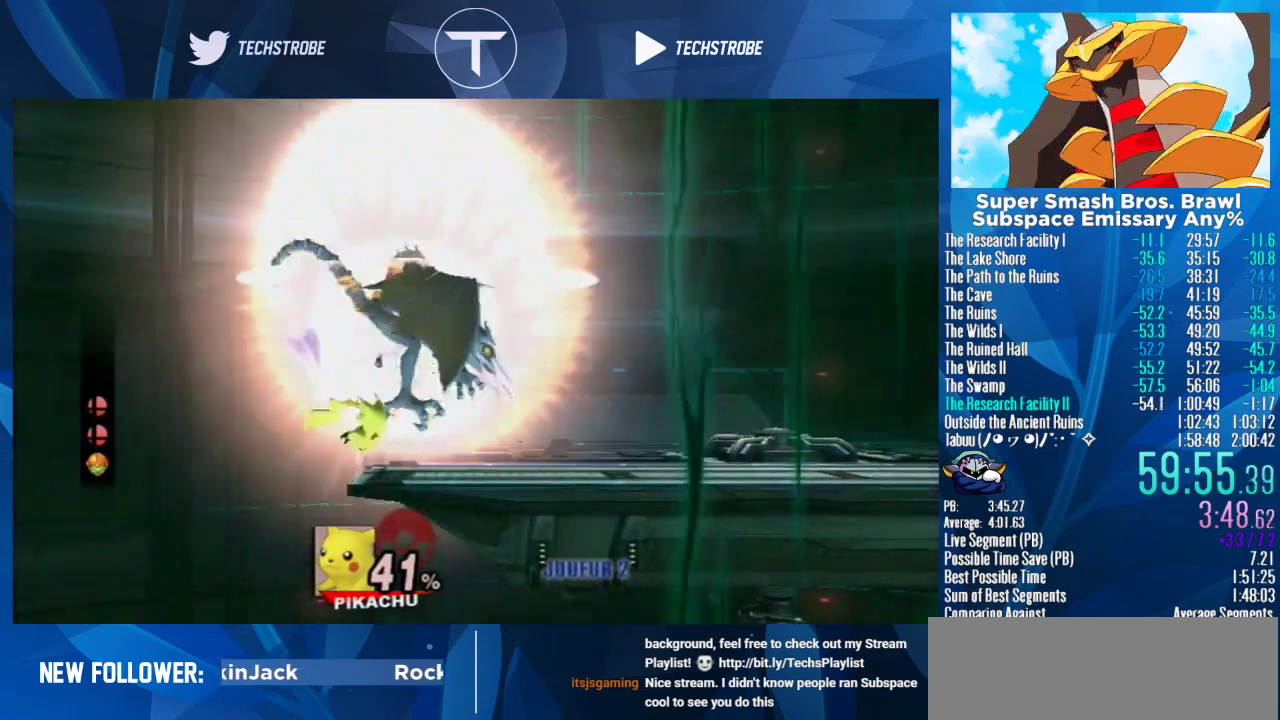
{"buttons": [], "left_stick": "left", "right_stick": "center", "events": [[233, "left_stick", "left"]]}